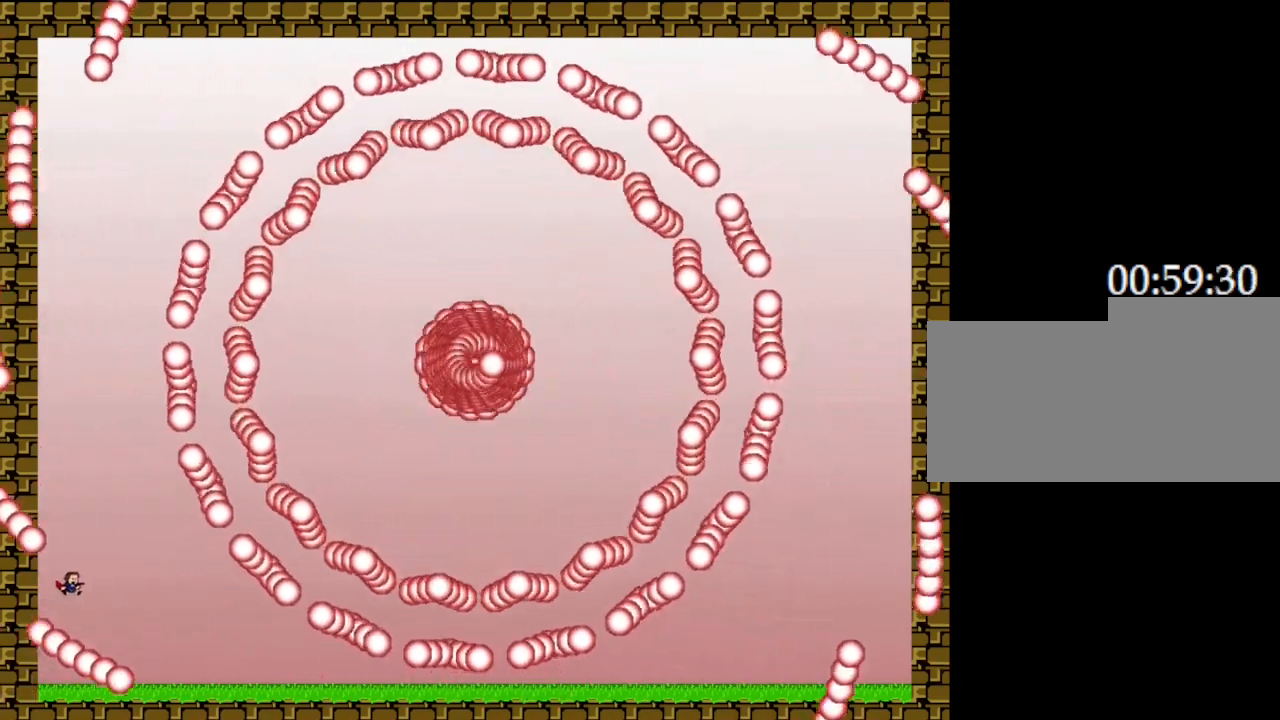
Gameplay with keyboard; each line is a JSON object with the keys held at the frame after it. "events" lists presses ("down") and releases ("up") of "down", "left", "r", "right", "up" and "z" between this image and that frame as [ms after this image, input, new state], when the widget could be followed in between. No other keys are recorded. Mouse input is not recorded. Not read: other_keys.
{"keys": [], "events": [[367, "right", "up"]]}
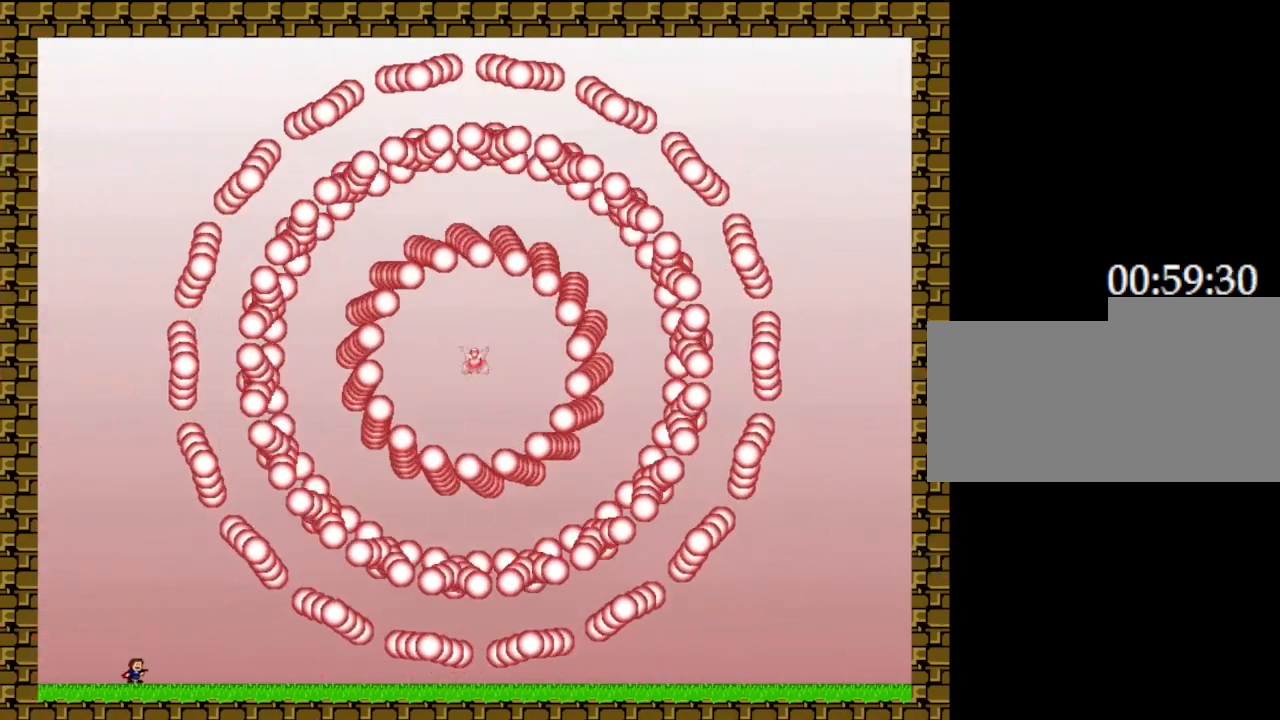
{"keys": ["left"], "events": [[67, "left", "down"]]}
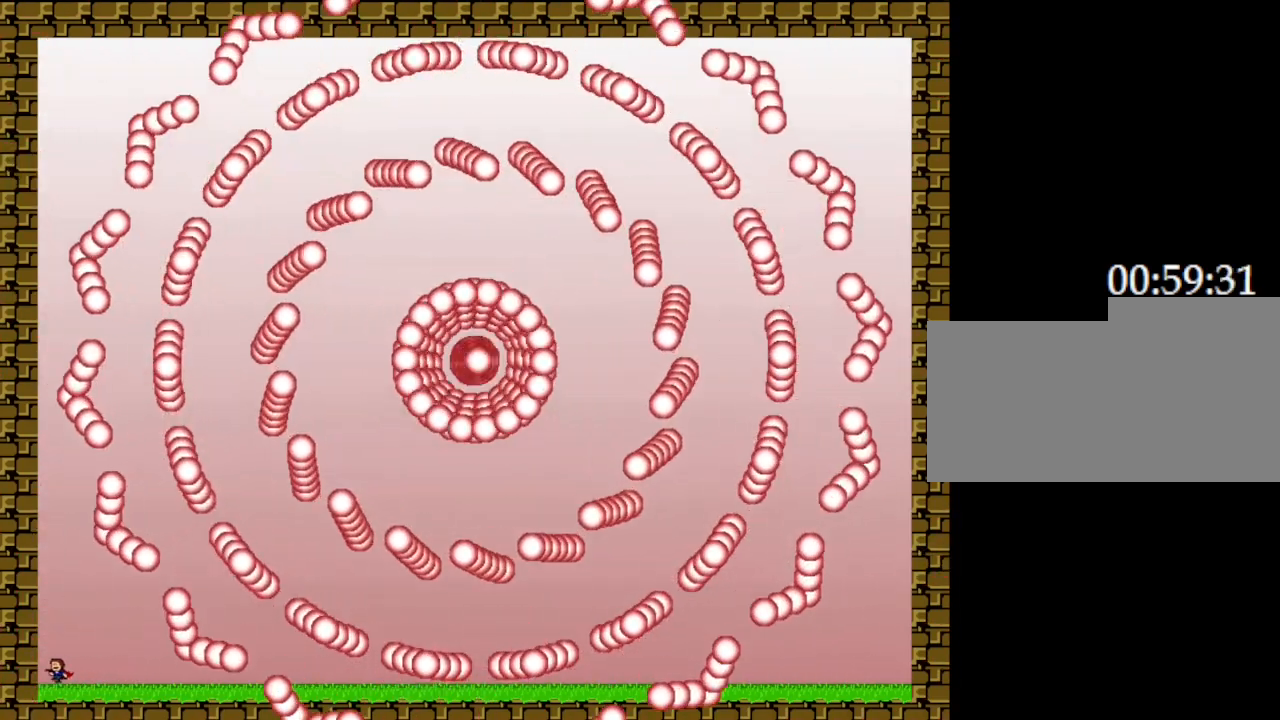
{"keys": ["right"], "events": [[167, "left", "up"], [350, "right", "down"]]}
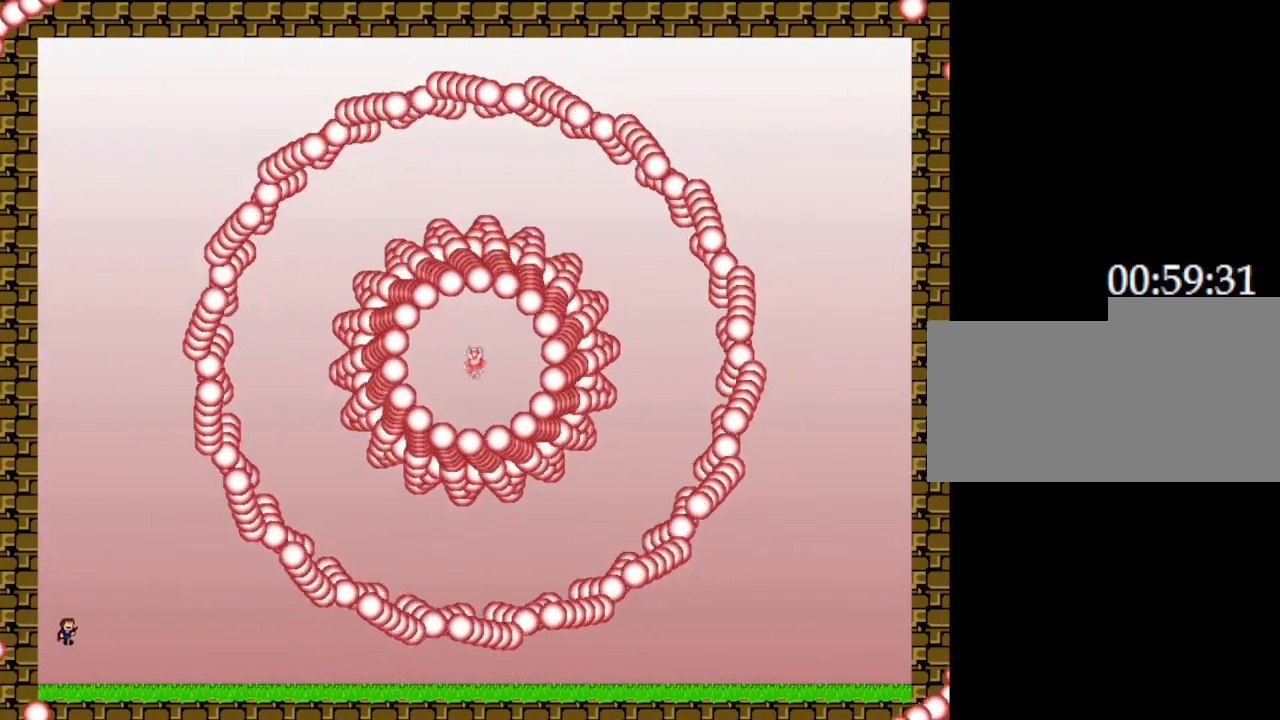
{"keys": ["left"], "events": [[283, "right", "up"], [433, "left", "down"]]}
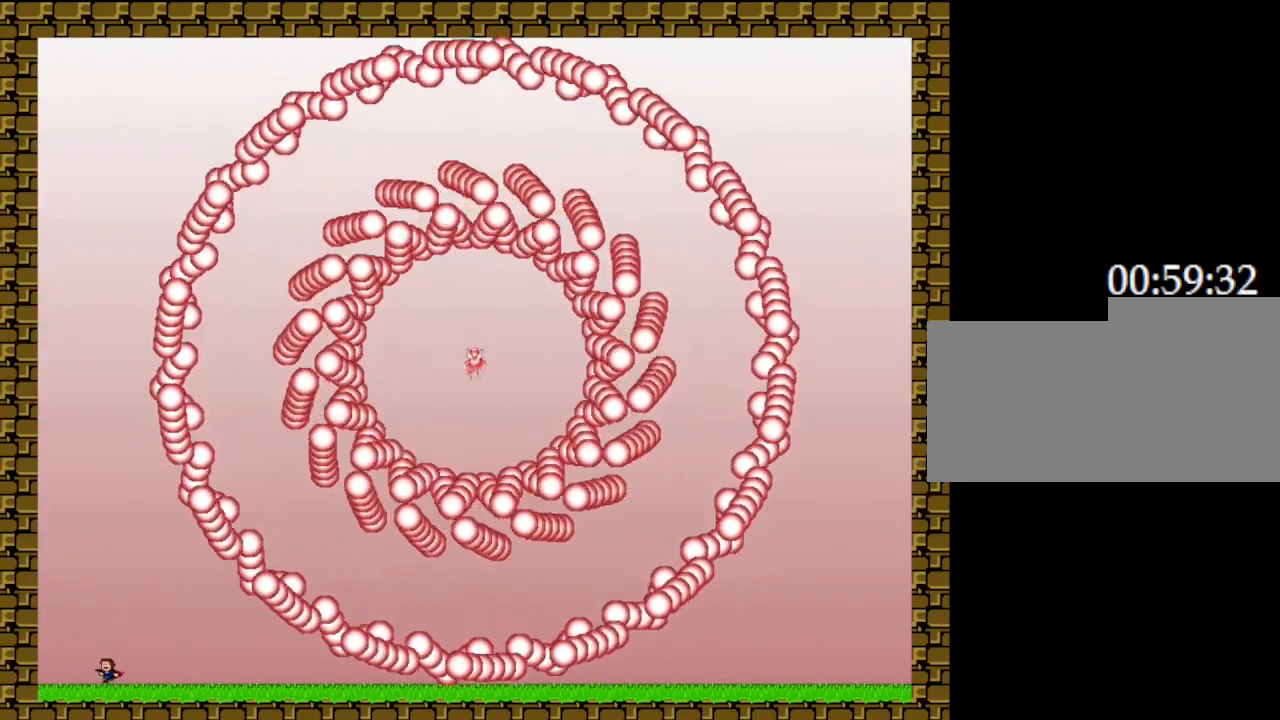
{"keys": [], "events": [[483, "left", "up"]]}
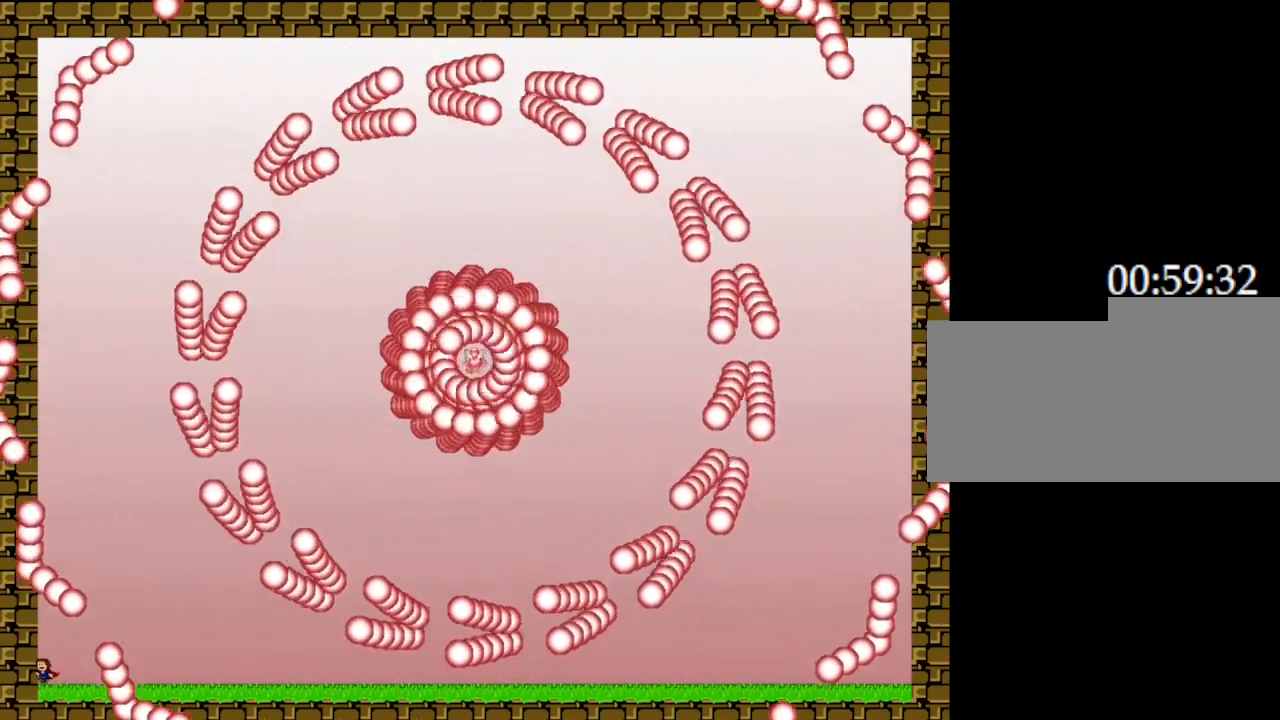
{"keys": [], "events": [[100, "right", "down"], [450, "right", "up"]]}
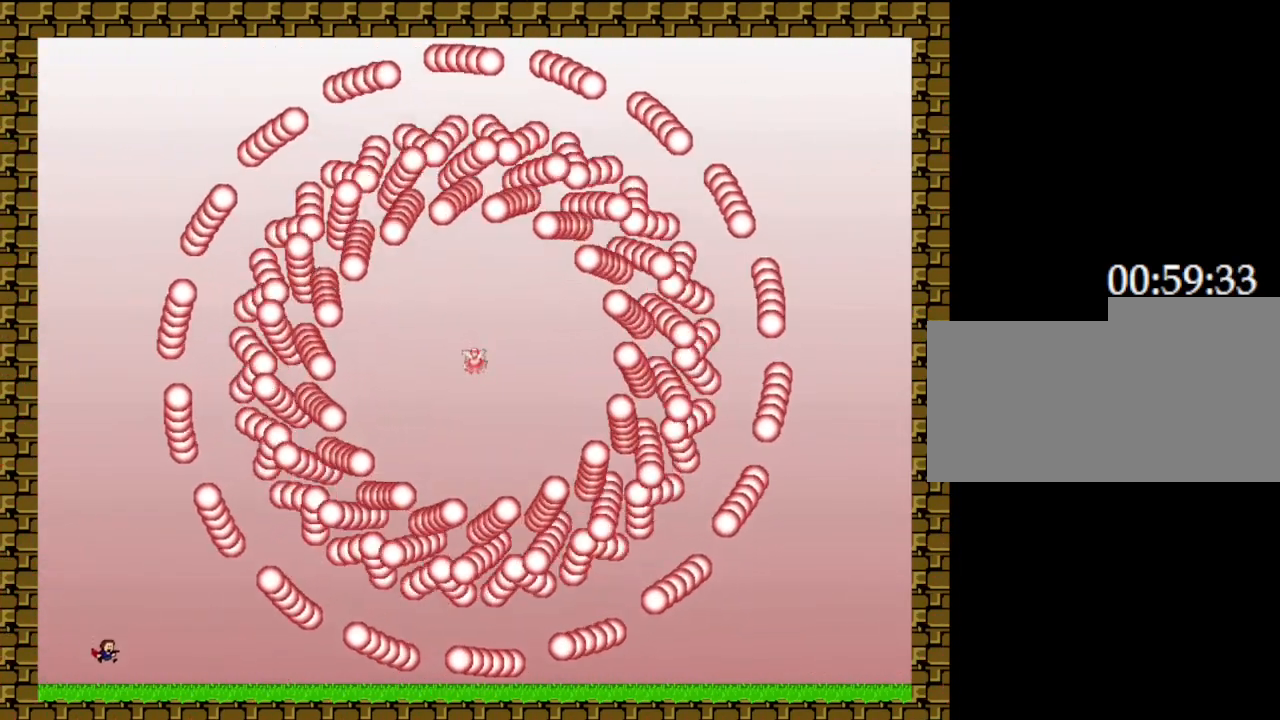
{"keys": ["left"], "events": [[217, "left", "down"]]}
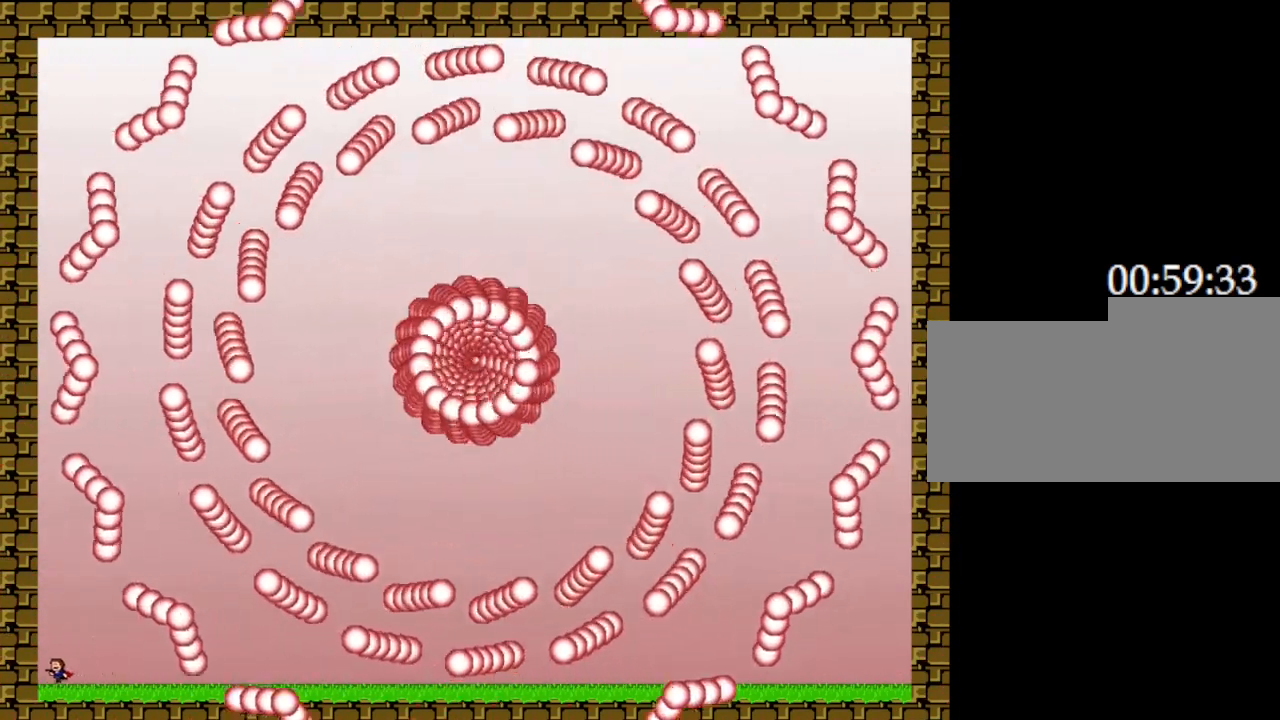
{"keys": ["right"], "events": [[150, "left", "up"], [350, "right", "down"]]}
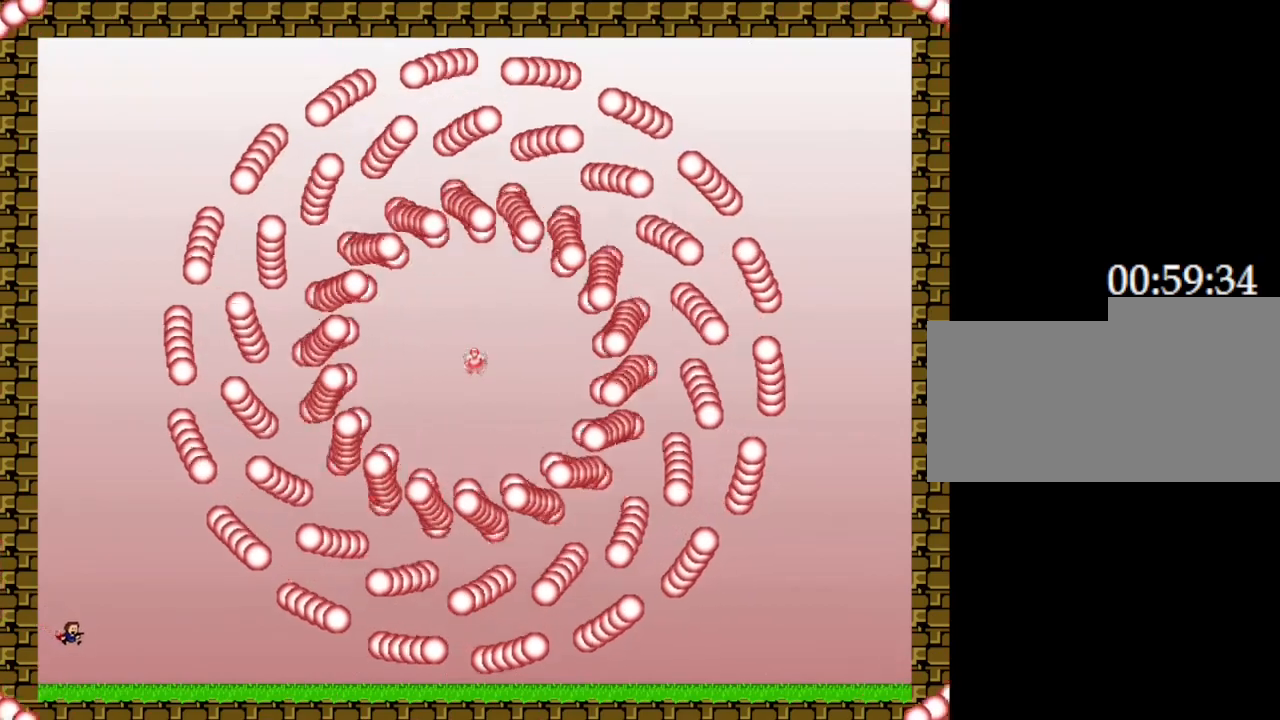
{"keys": ["right"], "events": [[133, "right", "up"], [417, "right", "down"]]}
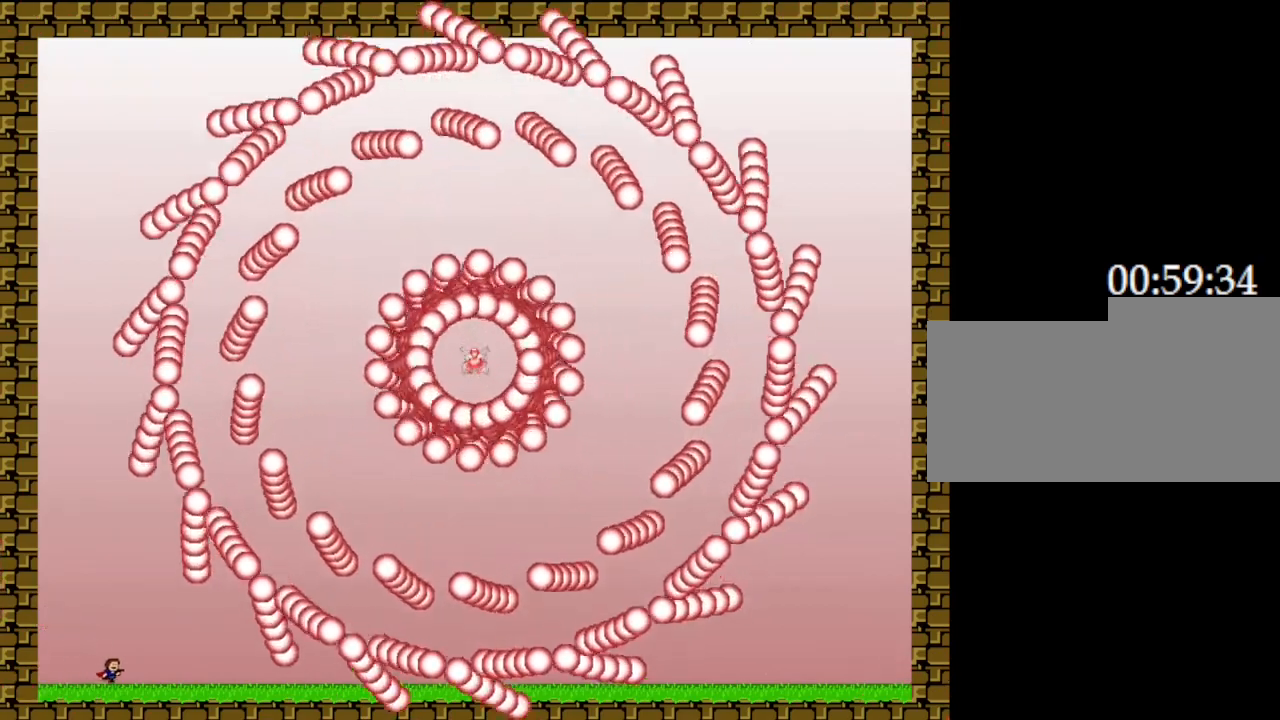
{"keys": ["left"], "events": [[217, "right", "up"], [333, "left", "down"]]}
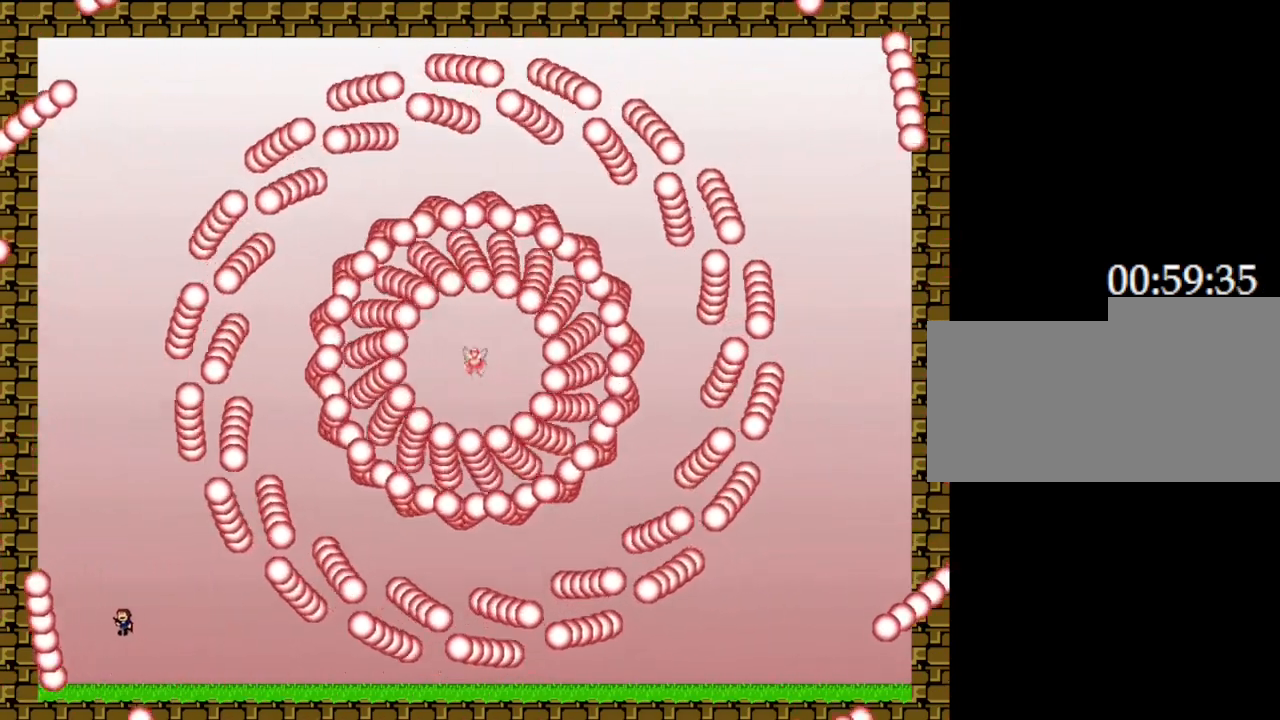
{"keys": ["right"], "events": [[150, "left", "up"], [383, "right", "down"]]}
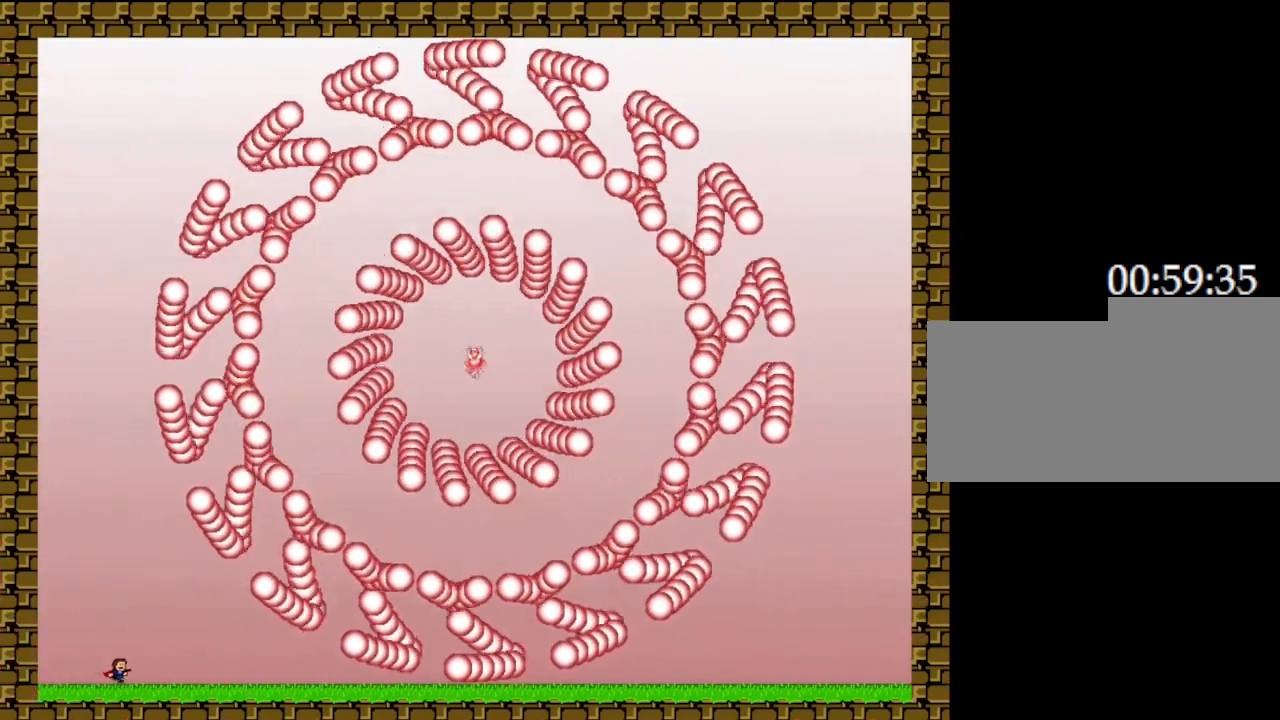
{"keys": ["left"], "events": [[233, "right", "up"], [383, "left", "down"]]}
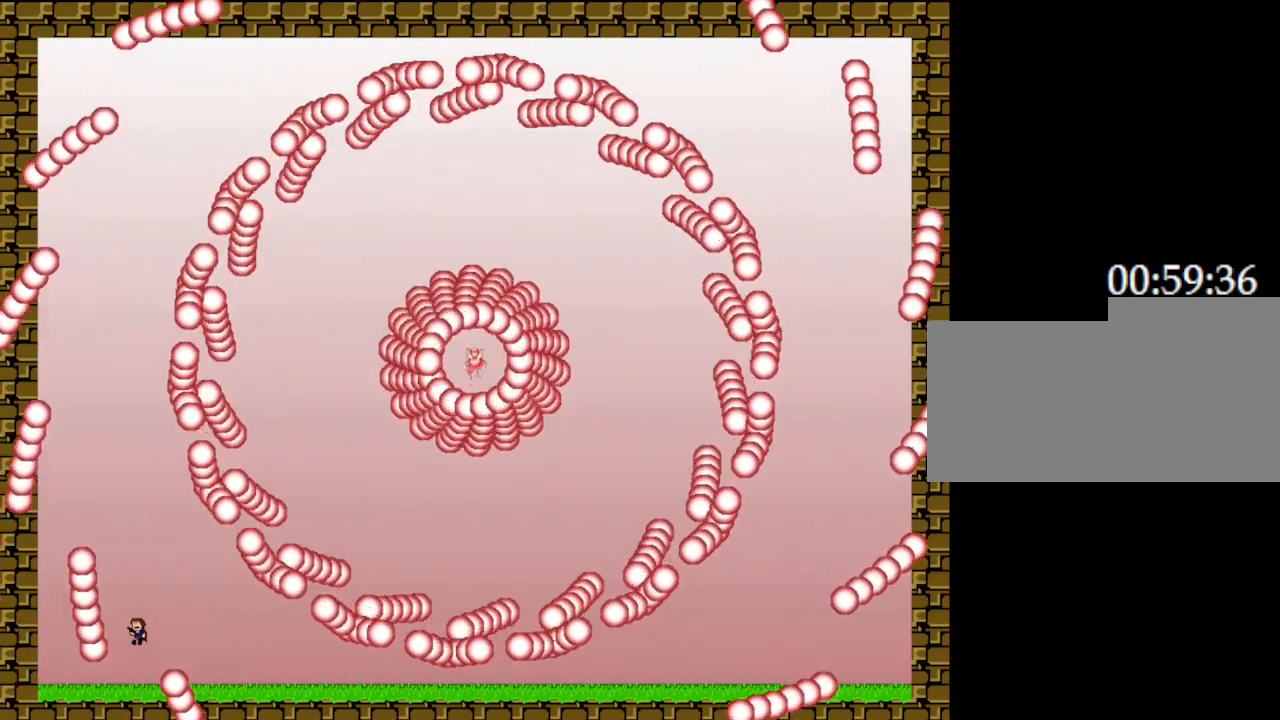
{"keys": [], "events": [[183, "left", "up"], [367, "left", "down"], [467, "left", "up"]]}
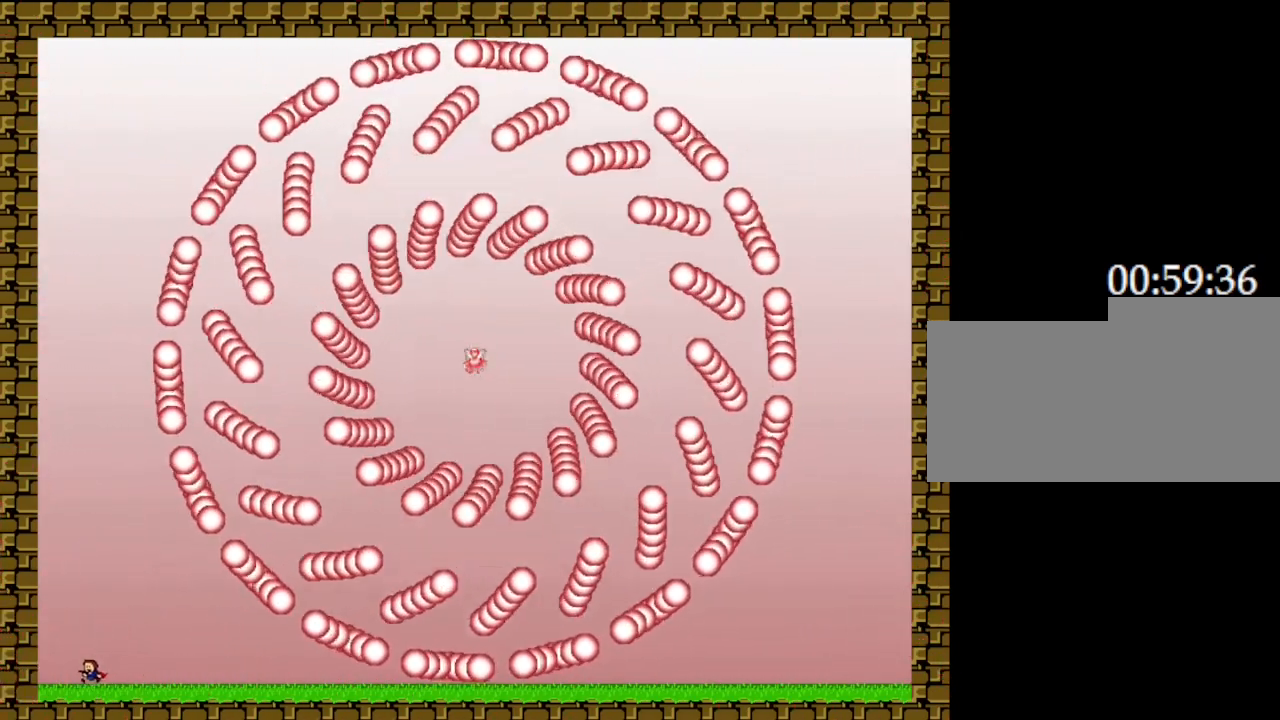
{"keys": [], "events": [[100, "left", "down"], [383, "left", "up"]]}
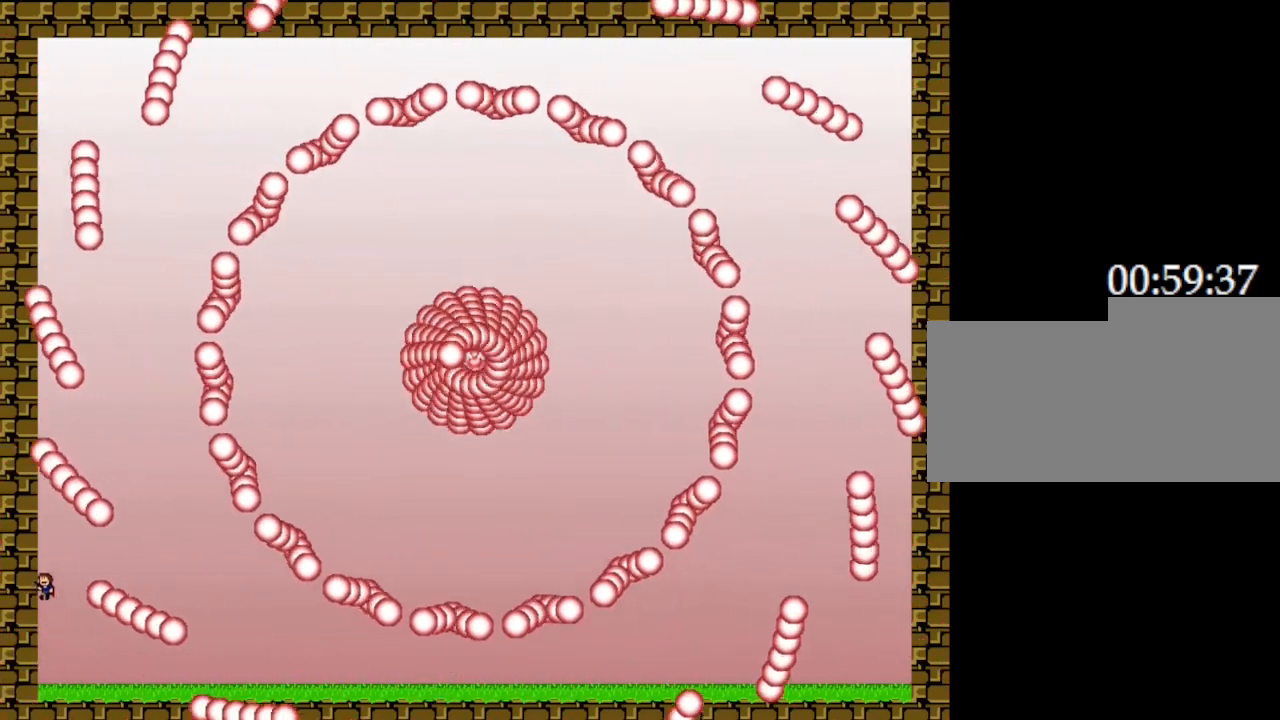
{"keys": ["left"], "events": [[67, "right", "down"], [367, "right", "up"], [483, "left", "down"]]}
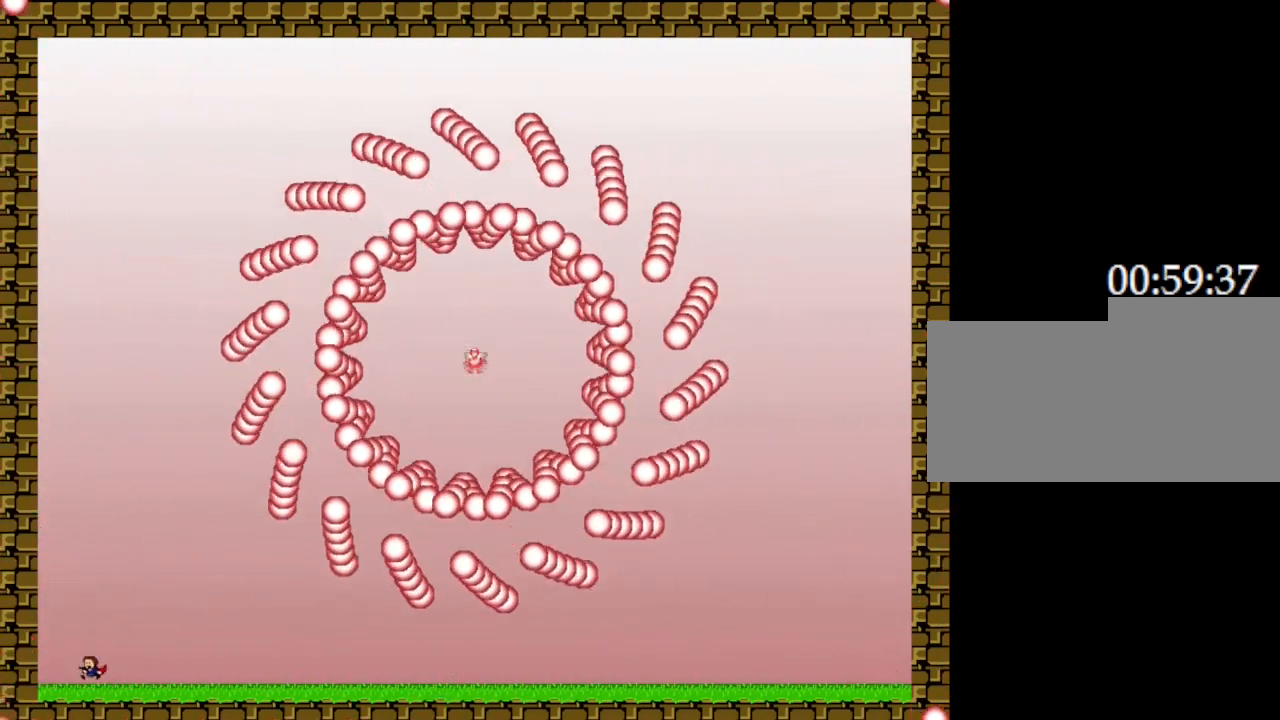
{"keys": [], "events": [[150, "left", "up"], [267, "left", "down"], [500, "left", "up"]]}
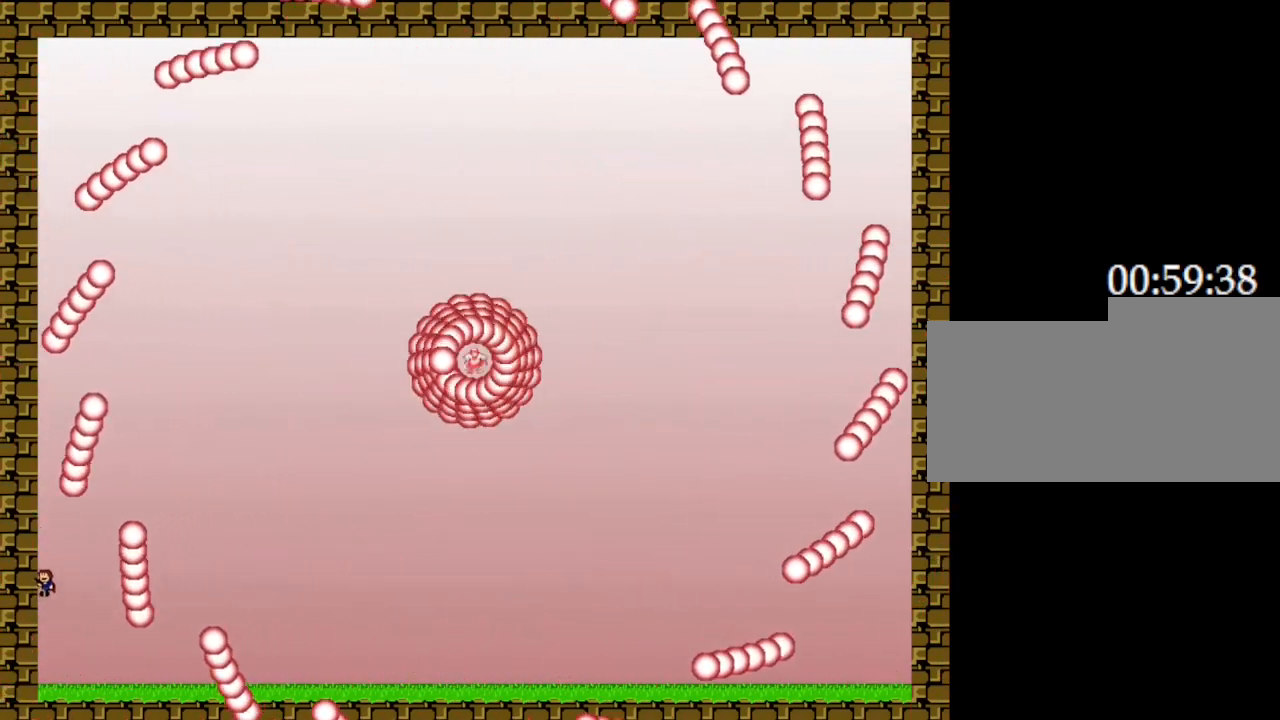
{"keys": ["right"], "events": [[100, "right", "down"], [300, "right", "up"], [467, "right", "down"]]}
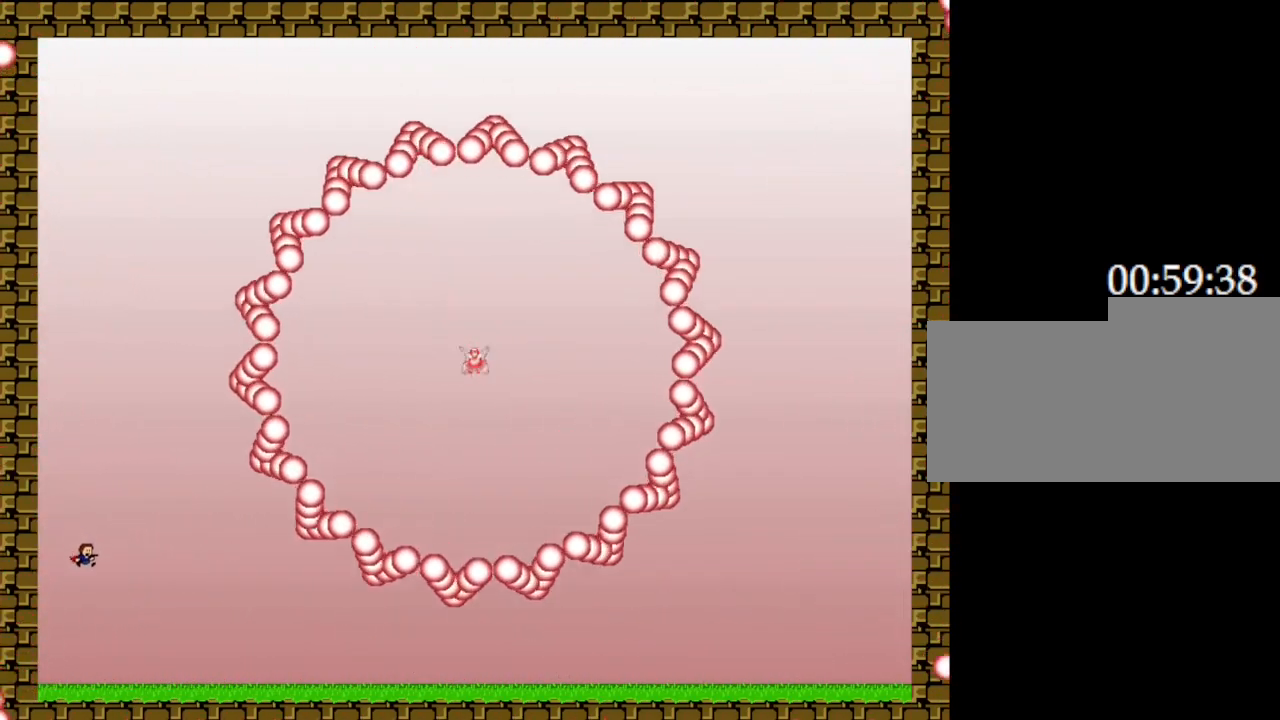
{"keys": ["left"], "events": [[100, "right", "up"], [133, "left", "down"]]}
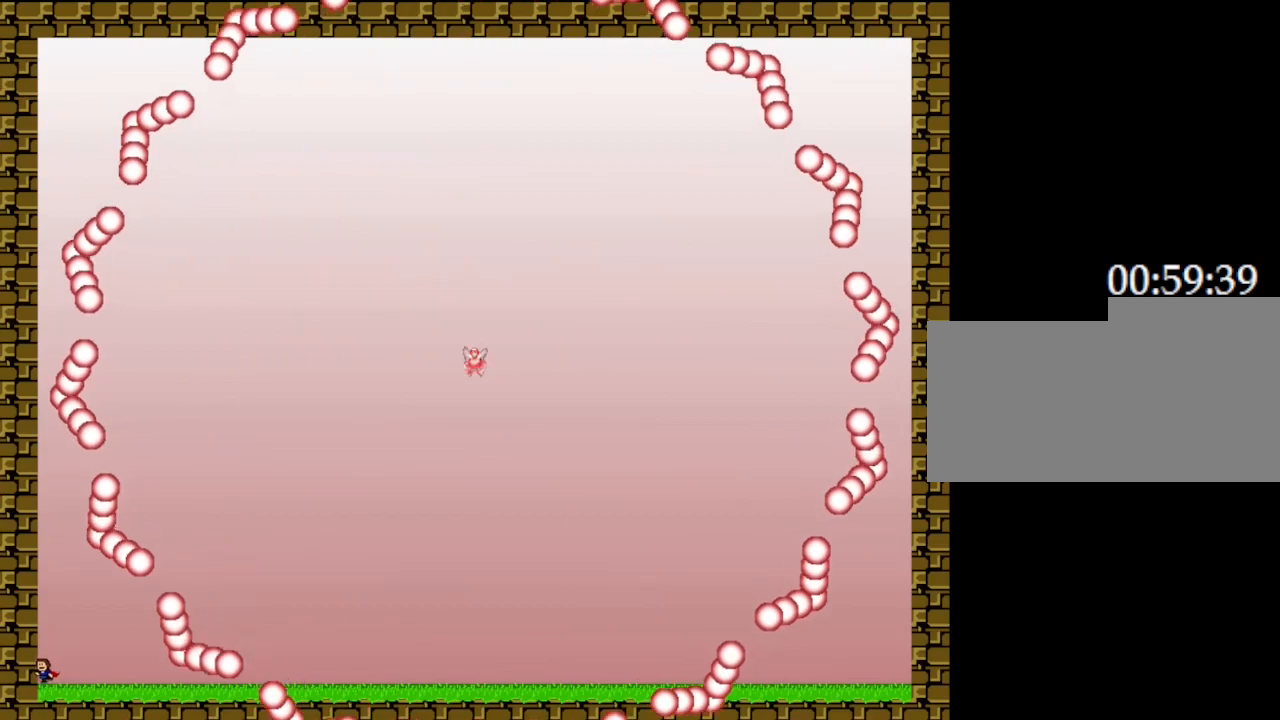
{"keys": ["right"], "events": [[17, "left", "up"], [350, "right", "down"]]}
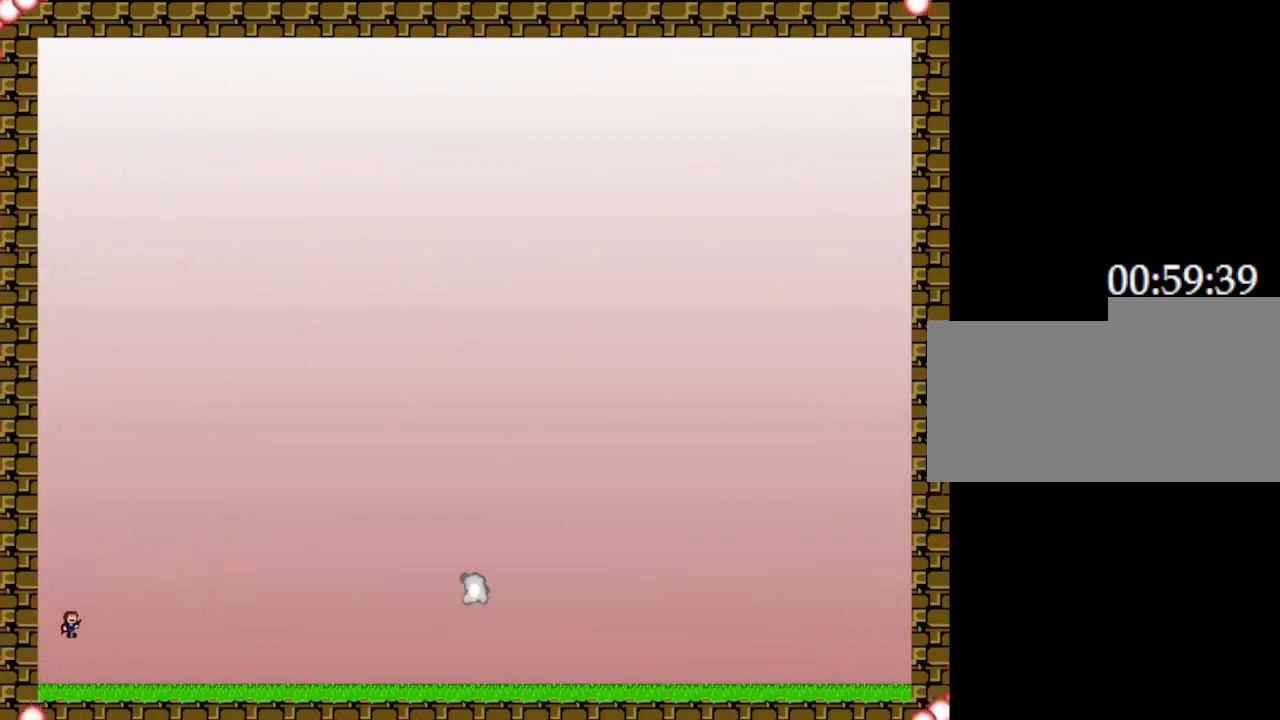
{"keys": ["right"], "events": []}
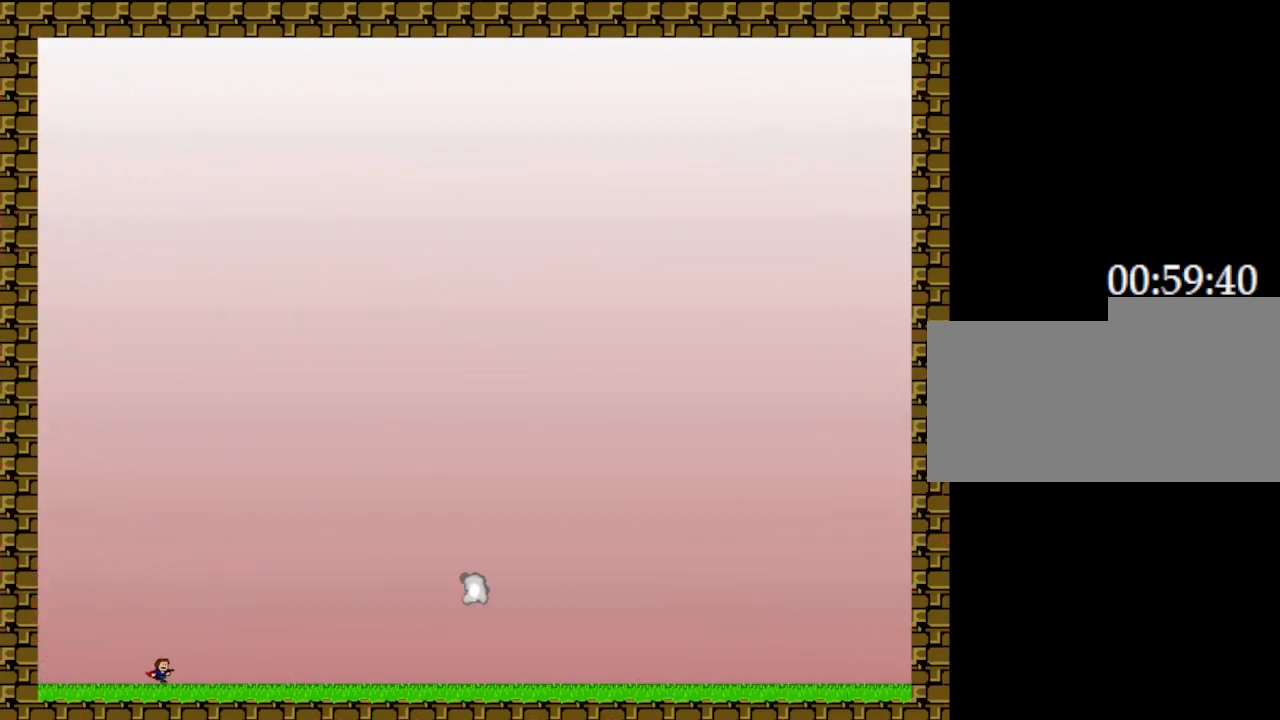
{"keys": ["right"], "events": [[200, "z", "down"], [317, "z", "up"], [417, "z", "down"], [483, "z", "up"]]}
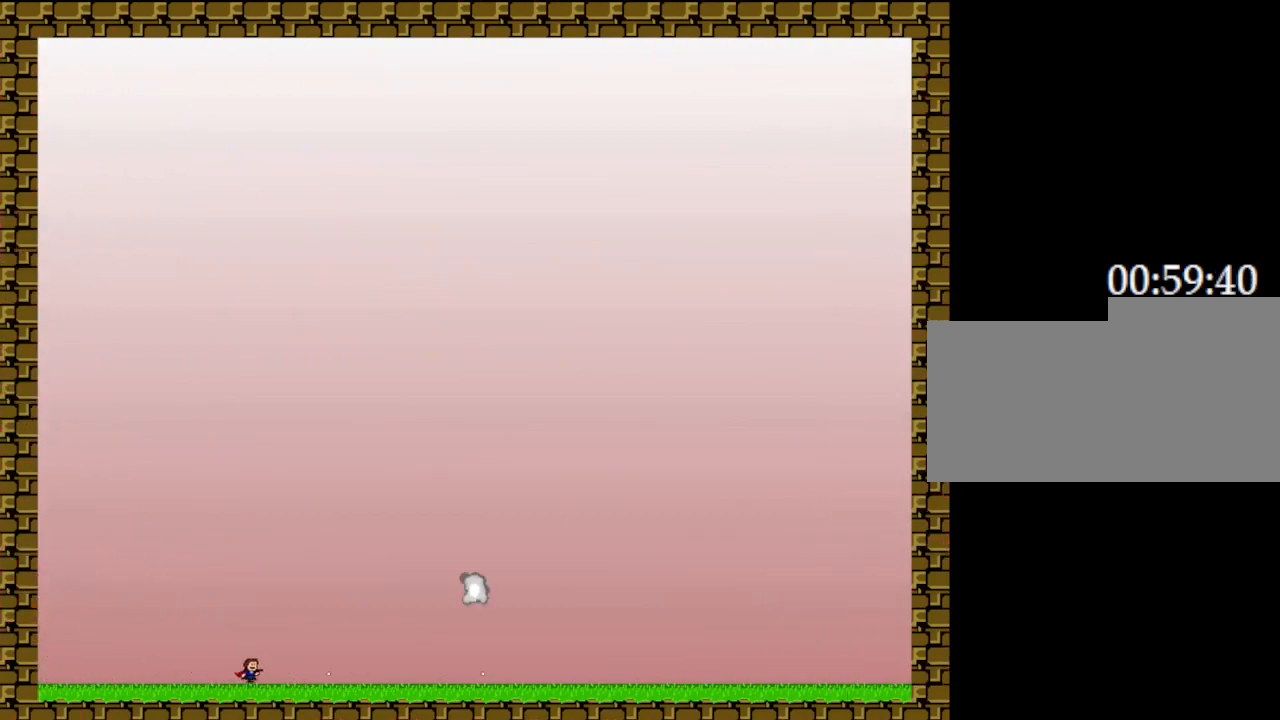
{"keys": ["right"], "events": [[100, "z", "down"], [167, "z", "up"], [233, "z", "down"], [350, "z", "up"]]}
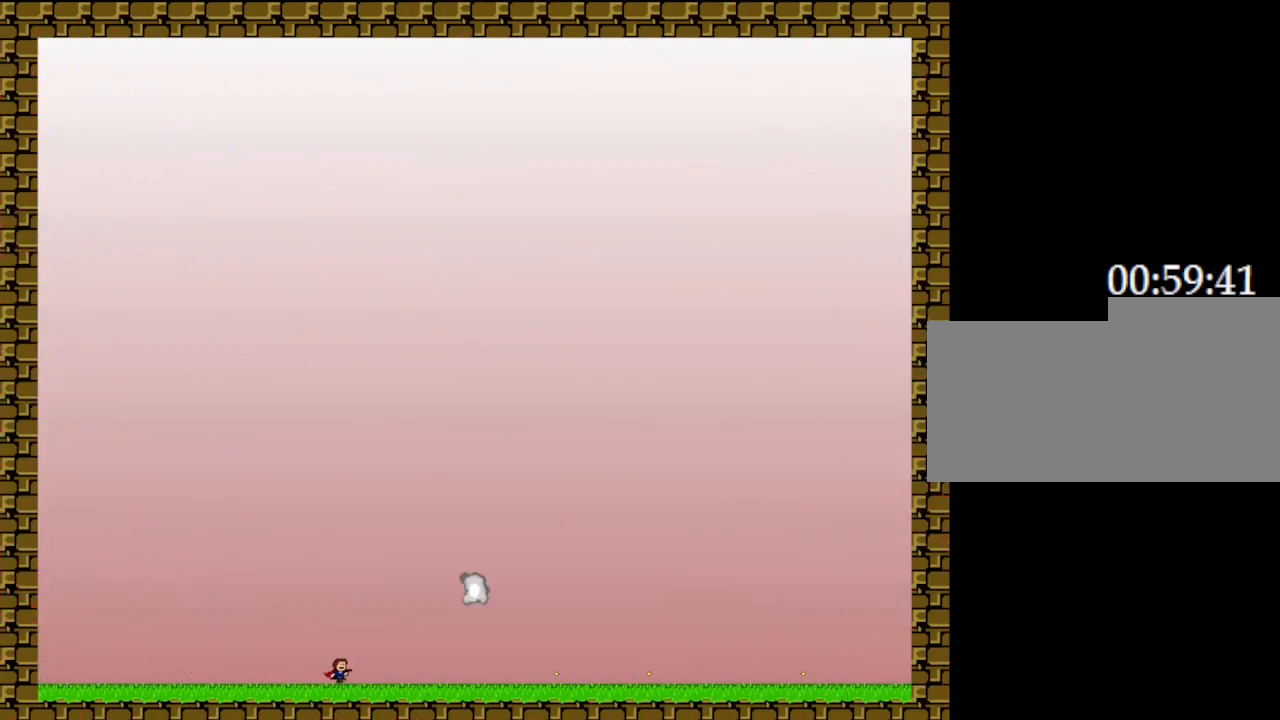
{"keys": ["right"], "events": []}
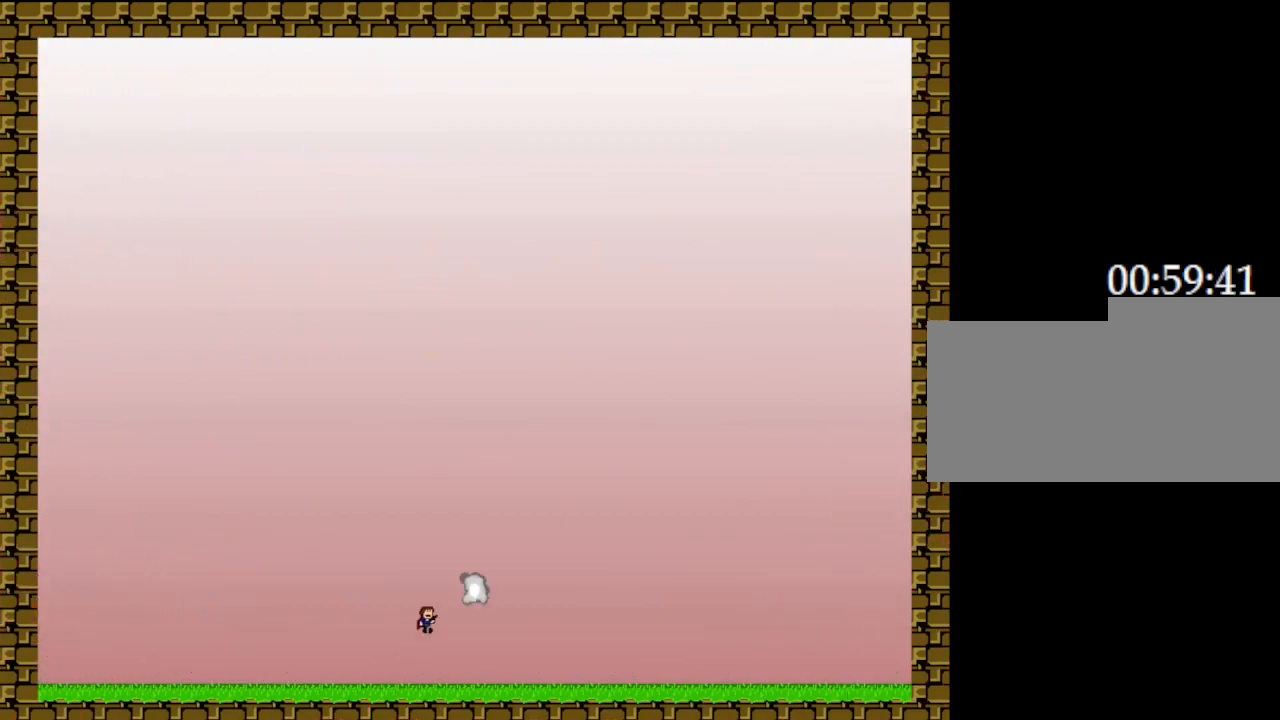
{"keys": [], "events": [[300, "right", "up"]]}
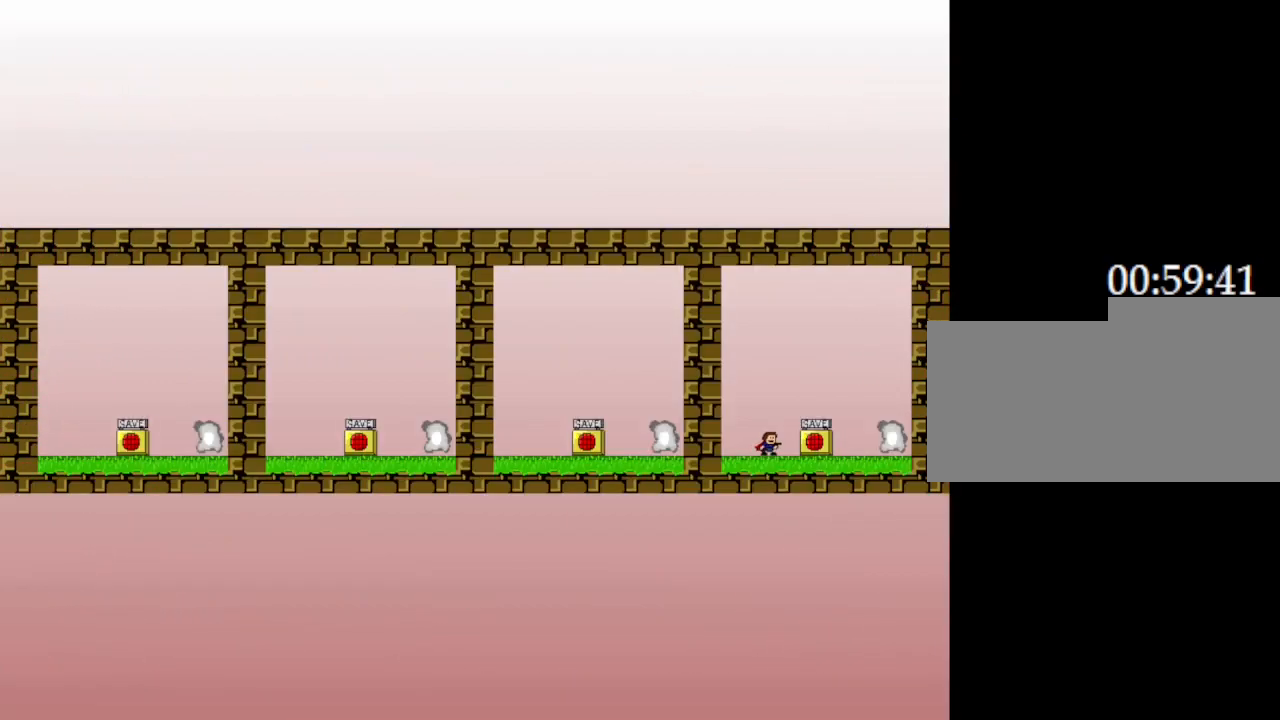
{"keys": ["right"], "events": [[83, "right", "down"]]}
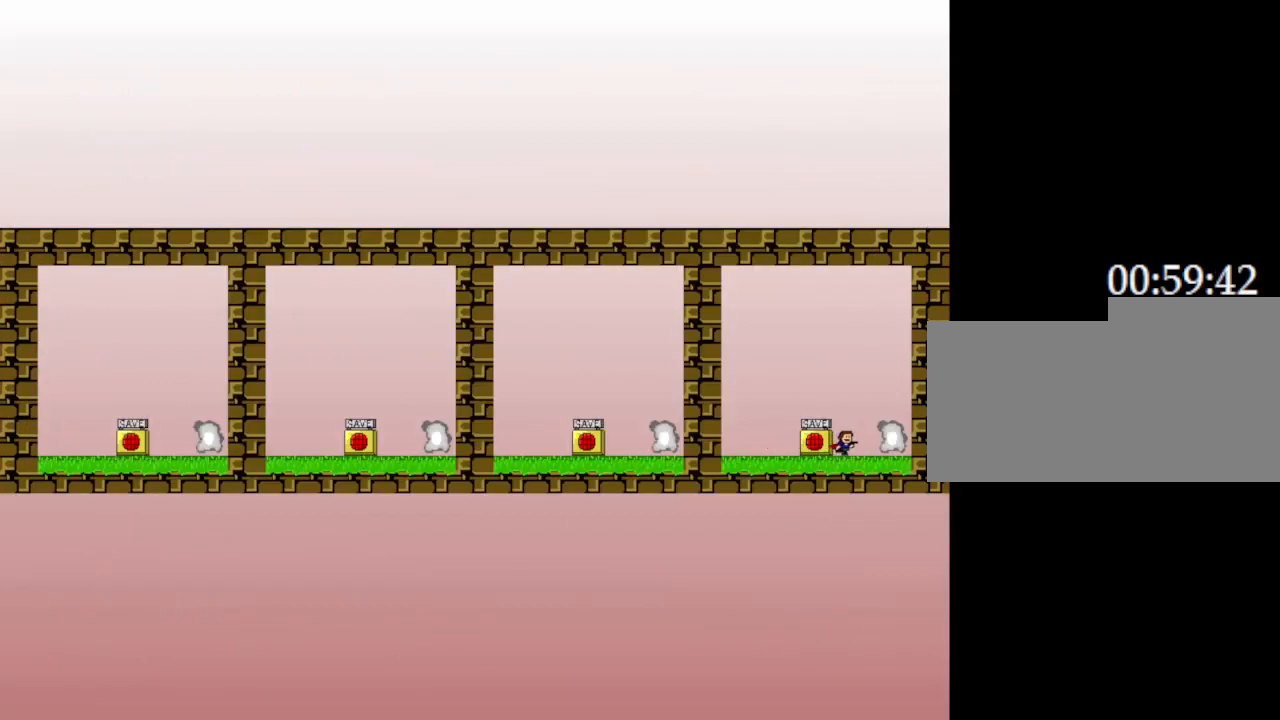
{"keys": [], "events": [[50, "left", "down"], [83, "right", "up"], [133, "left", "up"], [150, "z", "down"], [300, "z", "up"]]}
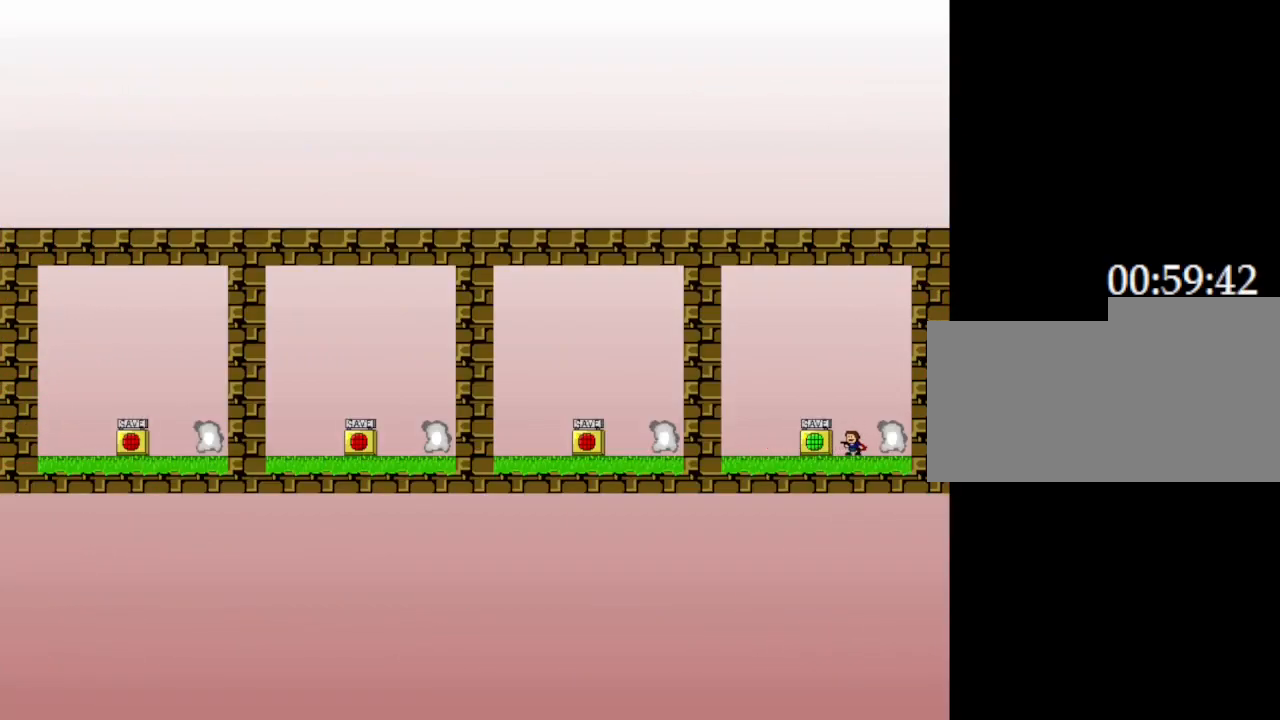
{"keys": [], "events": [[50, "right", "down"], [417, "right", "up"]]}
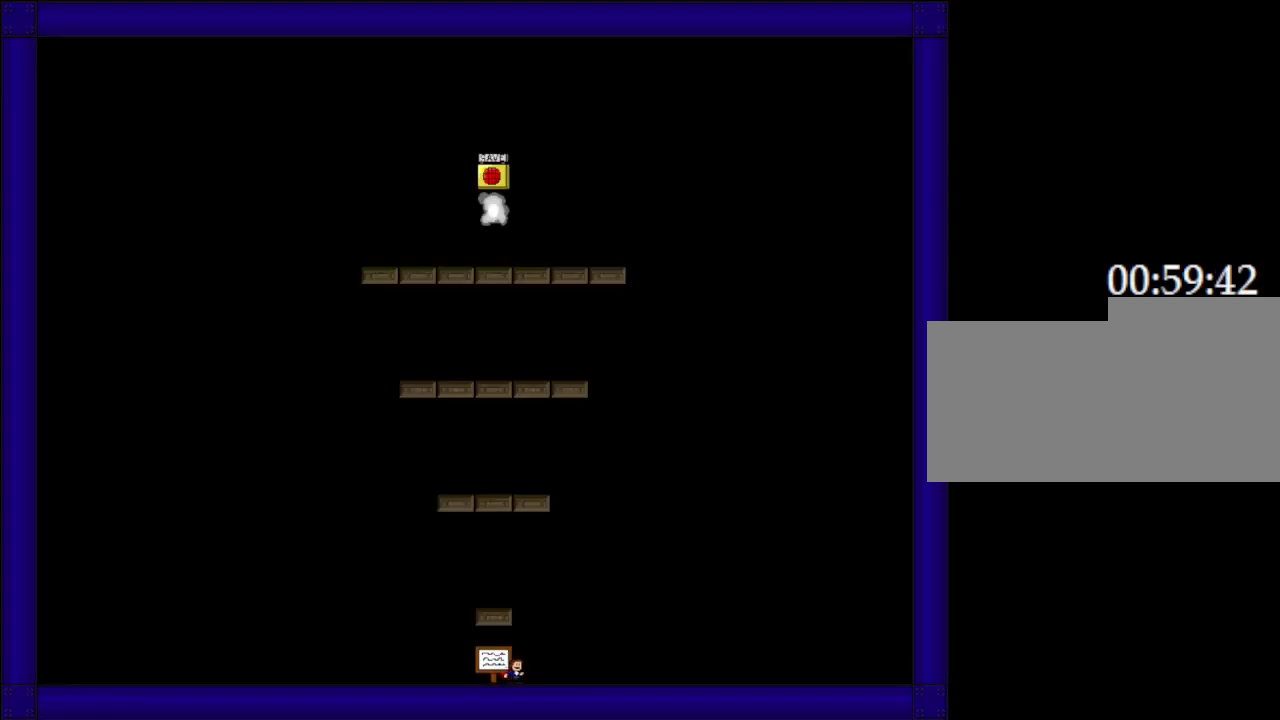
{"keys": ["left"], "events": [[317, "right", "down"], [417, "right", "up"], [433, "left", "down"]]}
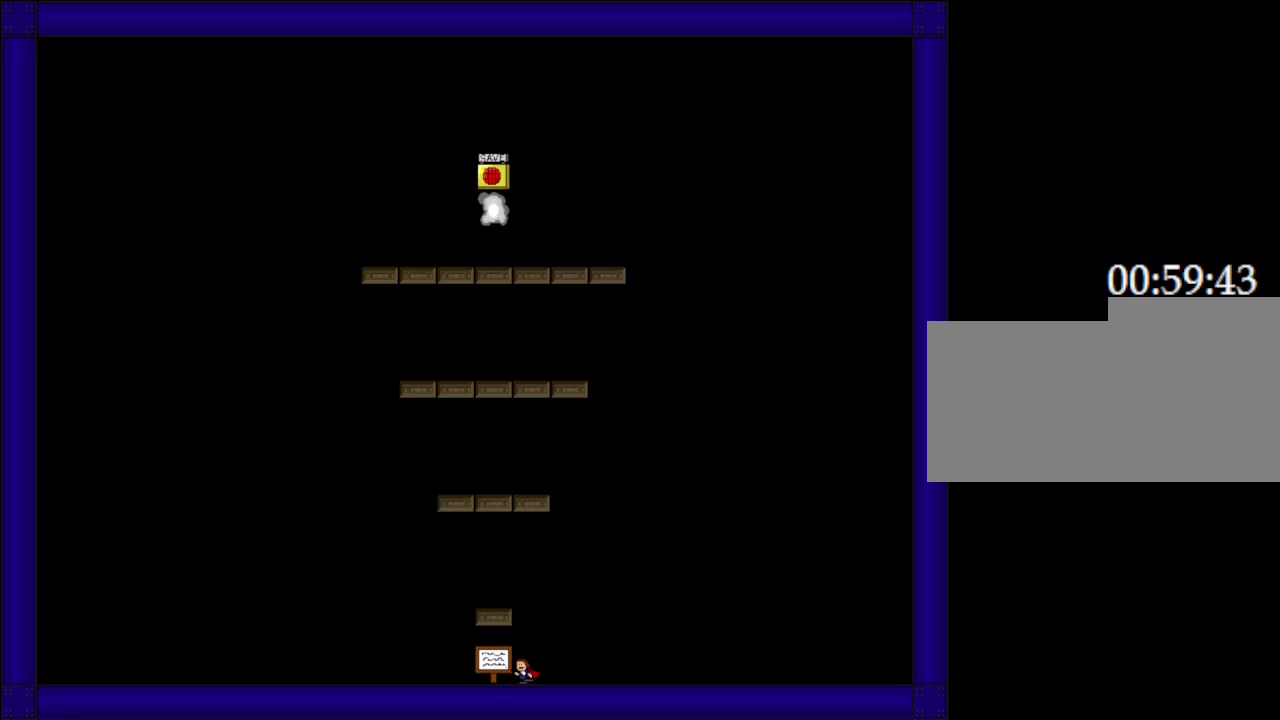
{"keys": [], "events": [[133, "left", "up"], [267, "up", "down"], [433, "up", "up"]]}
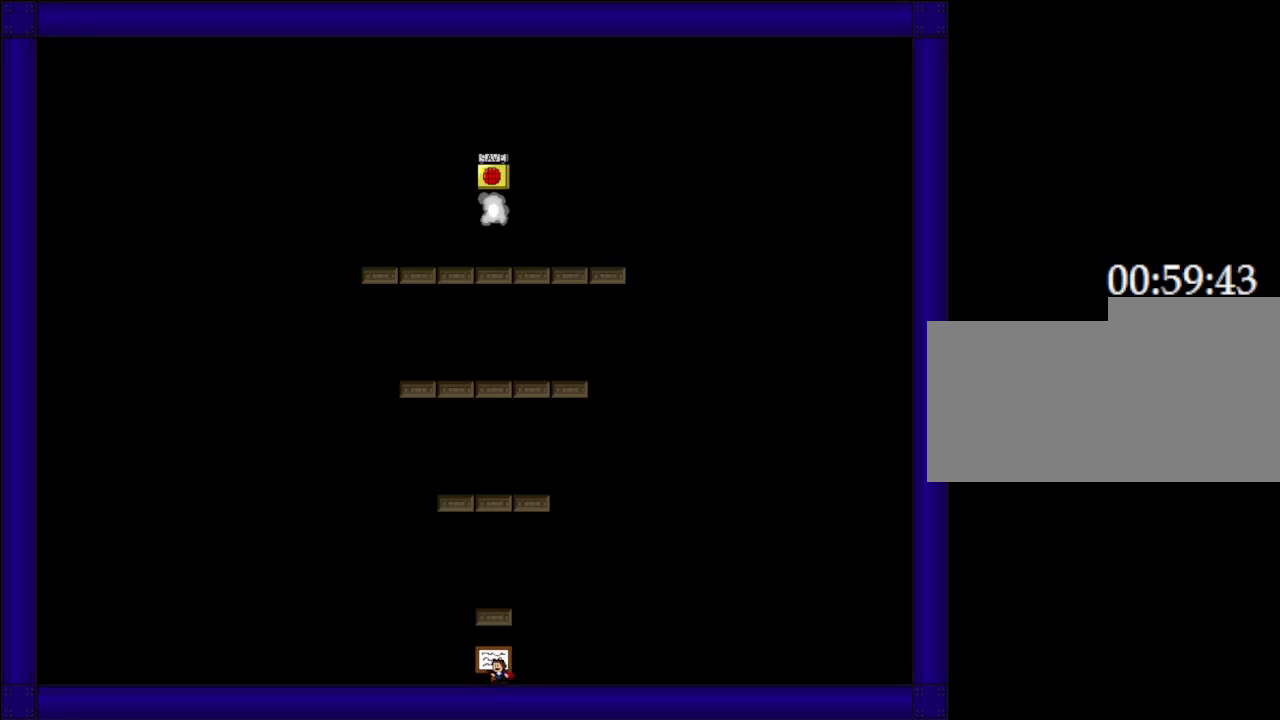
{"keys": [], "events": []}